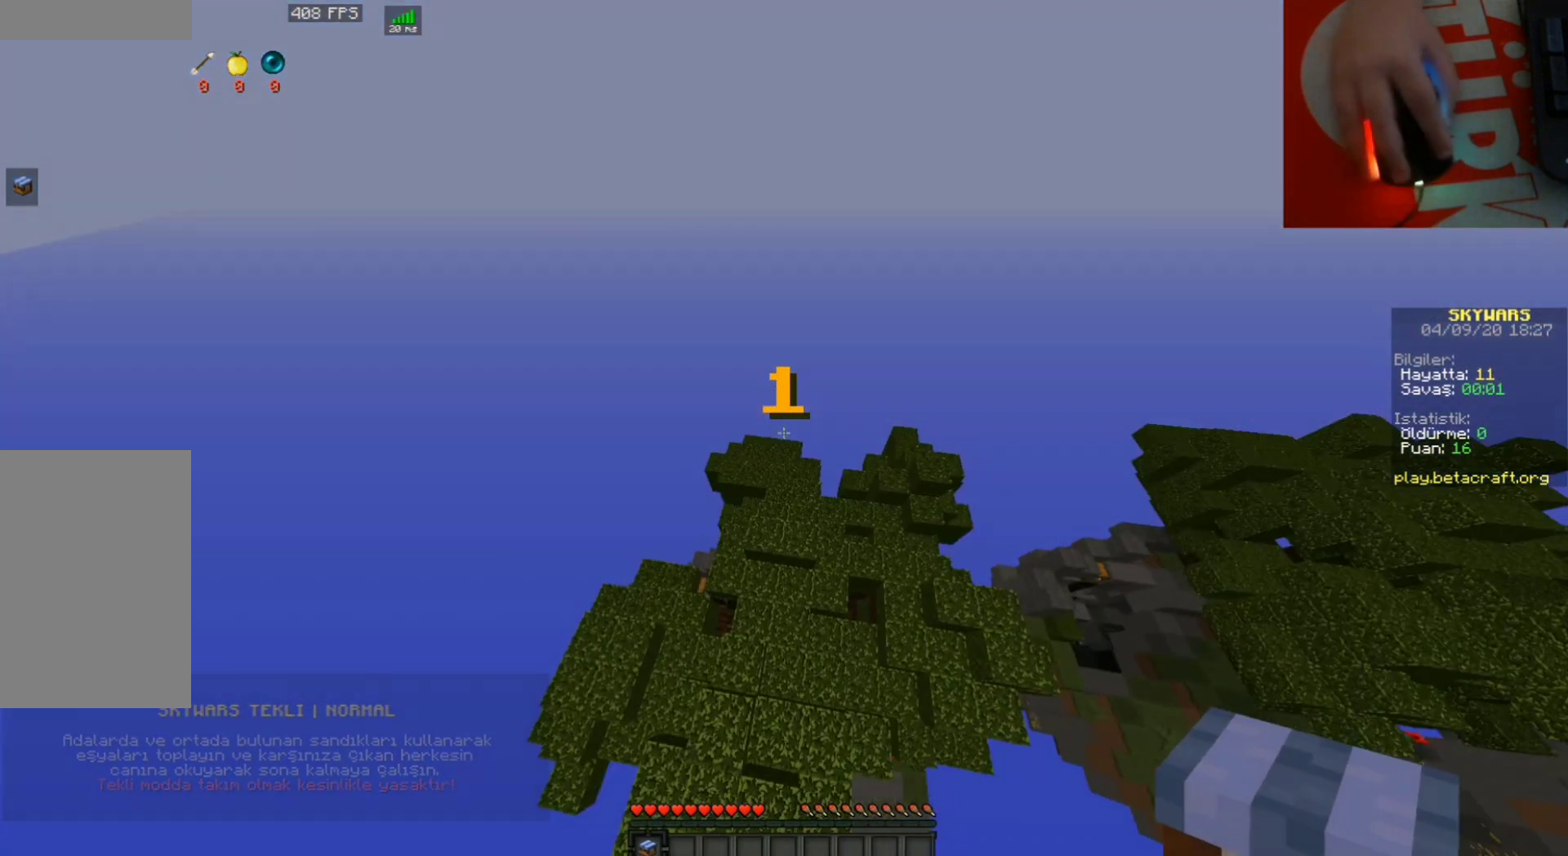
Gameplay with keyboard and mouse; each line is a JSON object with the keys and mouse buttons held at the frame after it. "events" lists presses ("down") and releases ("up") of "a", "d", "s", "space", "w", "mouse_left" and "mouse_right" between this image and that frame as [ms after this image, input, new state], when the widget could be followed in between. "mouse_left", "mouse_right" = the "left", "right" buttons of the "mouse" list. No other keys are recorded. Fast repeated clicks can show as one long hold. Mouse movement is not recorded.
{"keys": ["w"], "mouse": [], "events": [[233, "w", "down"]]}
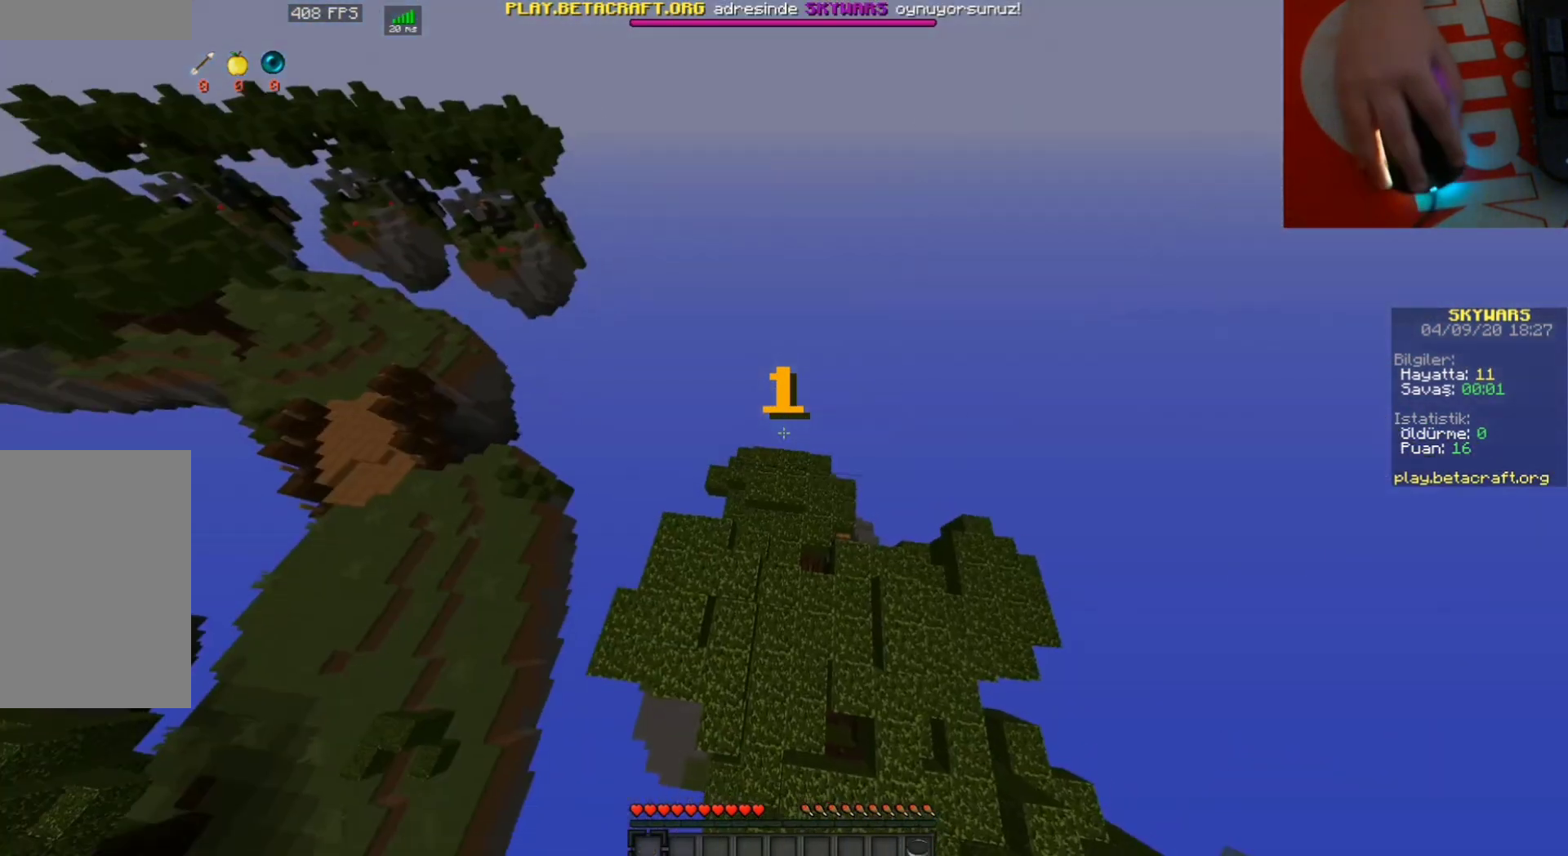
{"keys": ["w"], "mouse": [], "events": []}
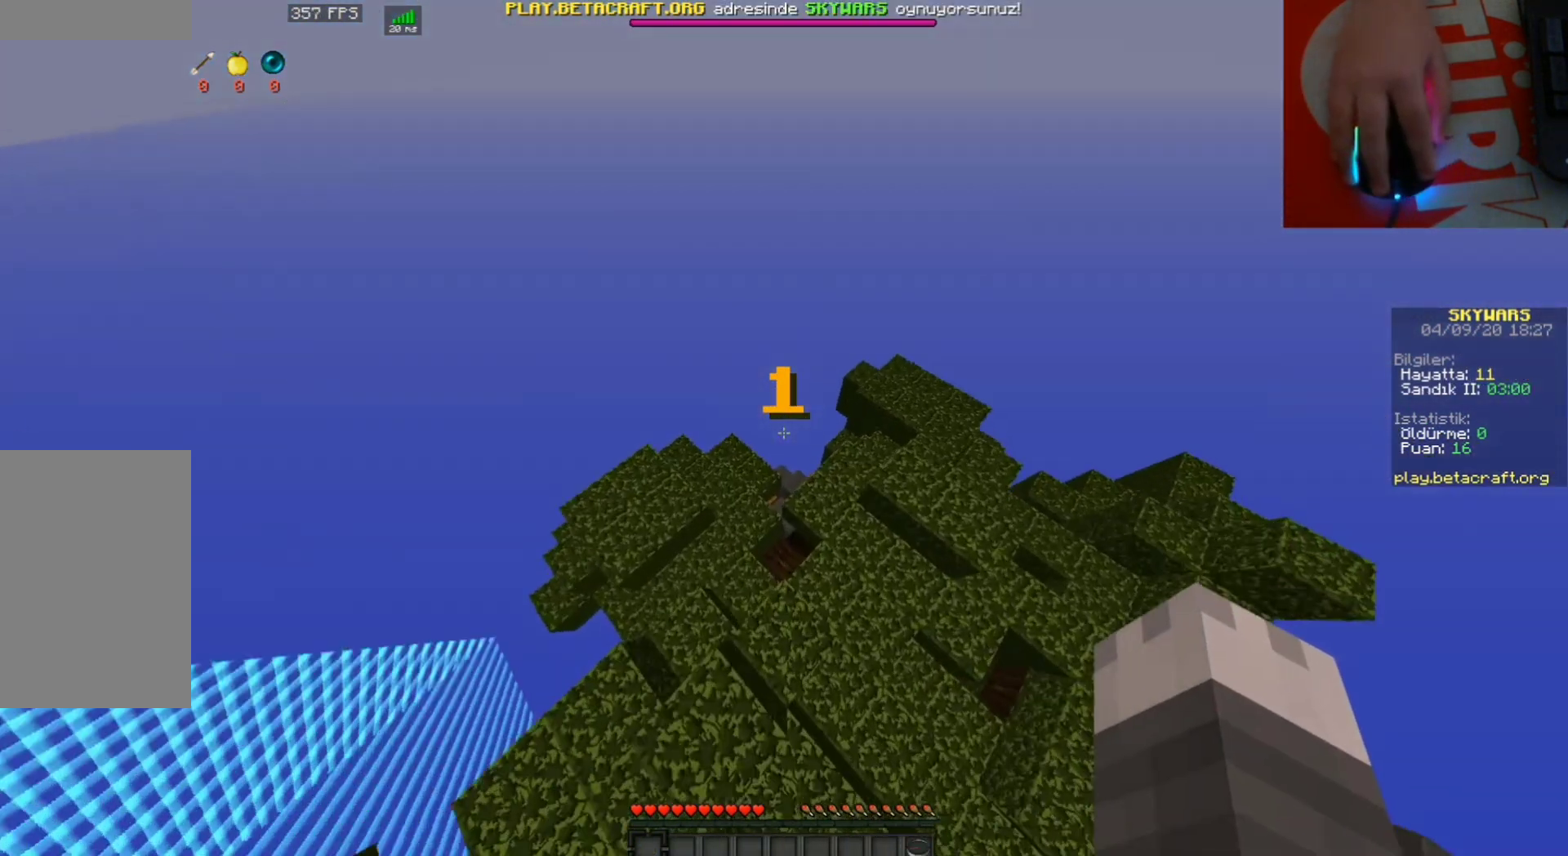
{"keys": ["space", "w"], "mouse": [], "events": [[100, "space", "down"]]}
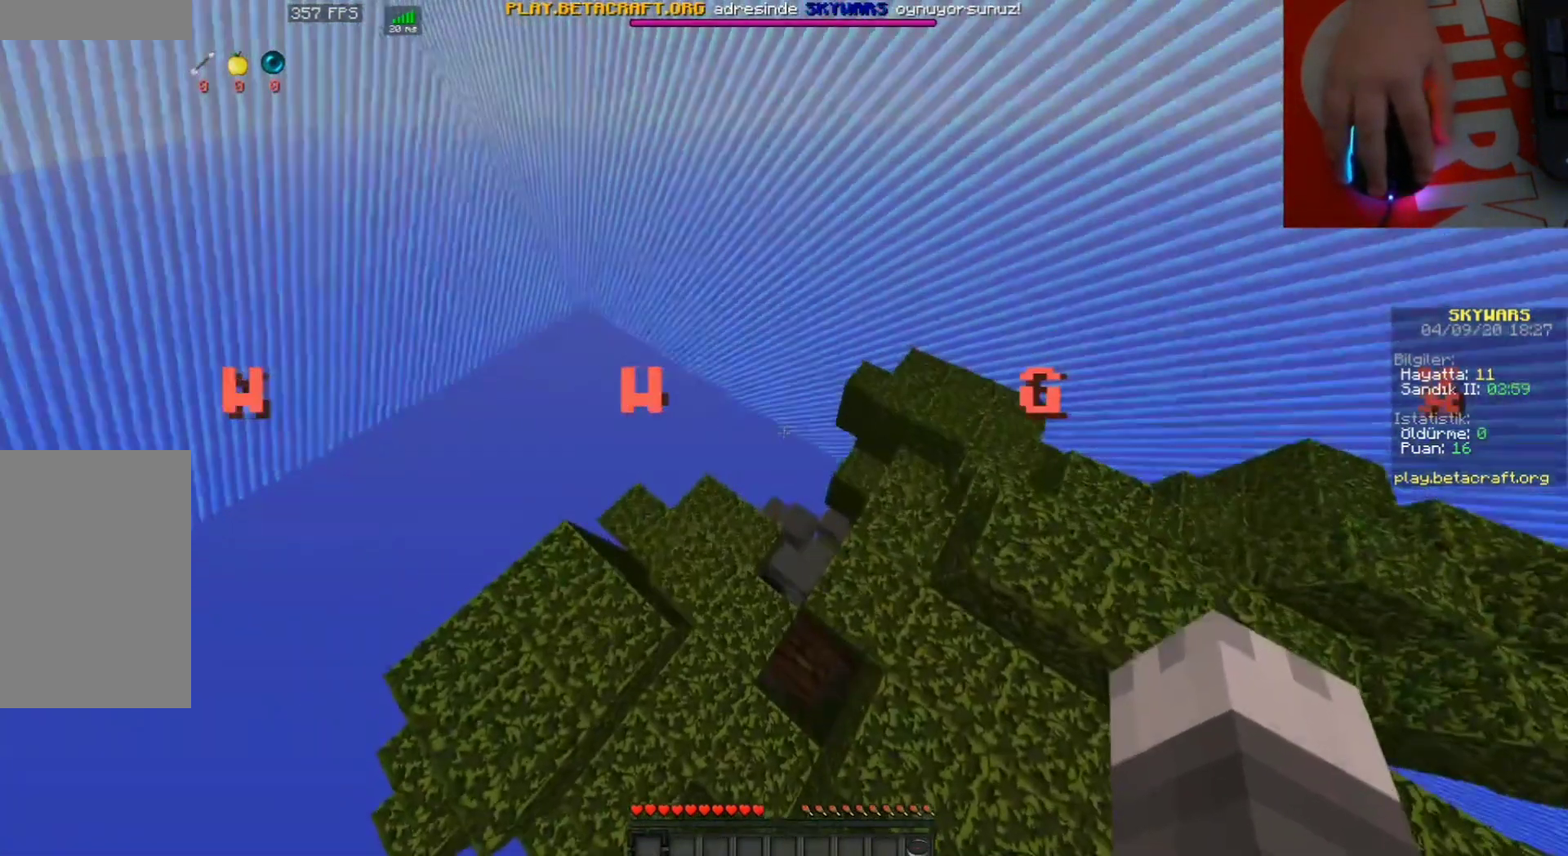
{"keys": ["s"], "mouse": [], "events": [[367, "w", "up"], [400, "space", "up"], [467, "s", "down"]]}
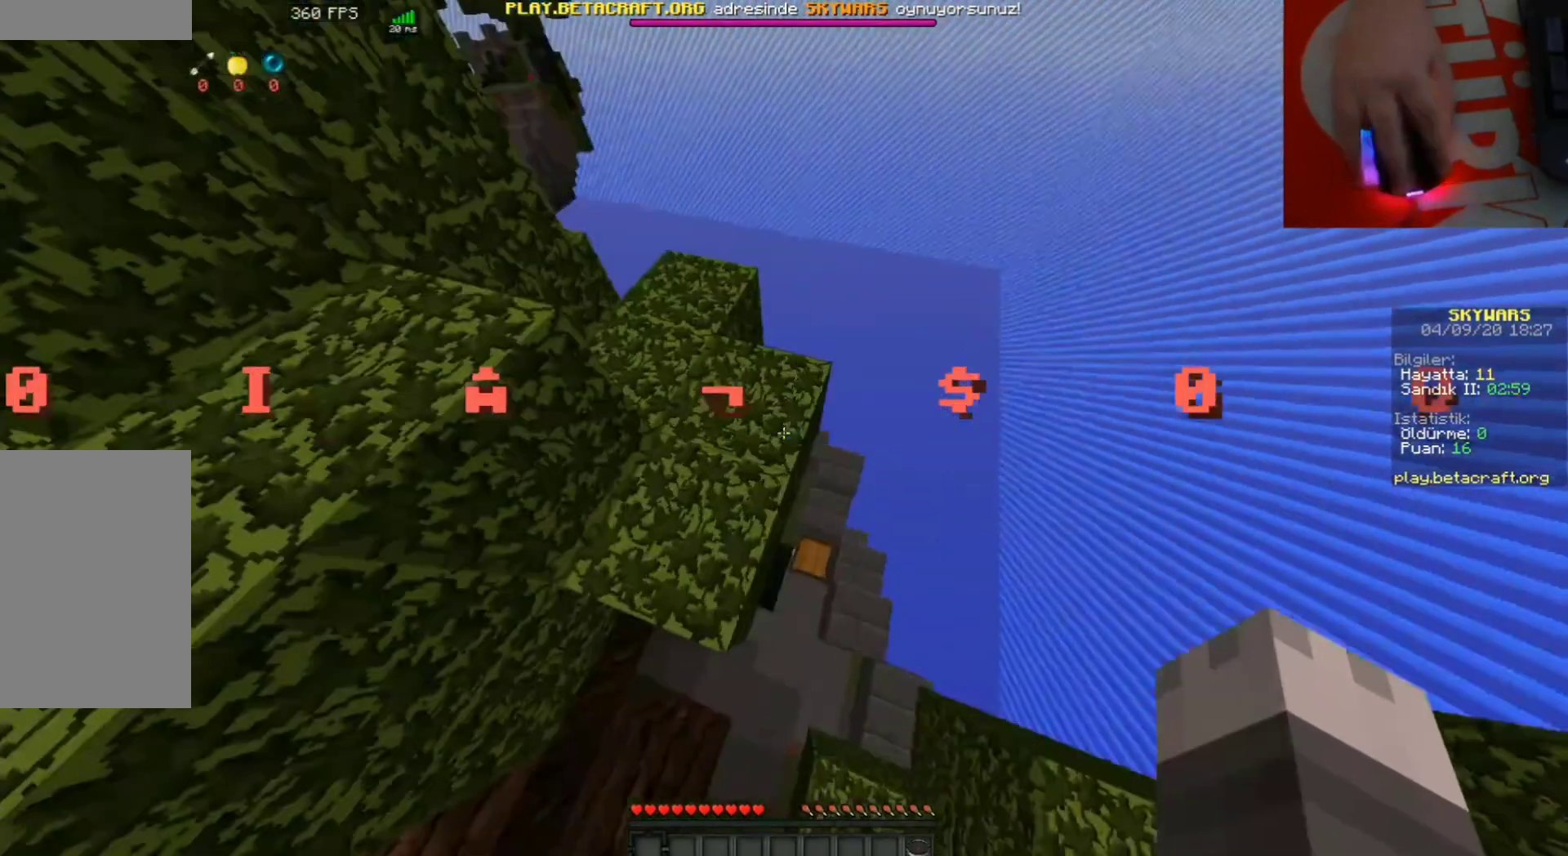
{"keys": [], "mouse": [], "events": [[267, "s", "up"]]}
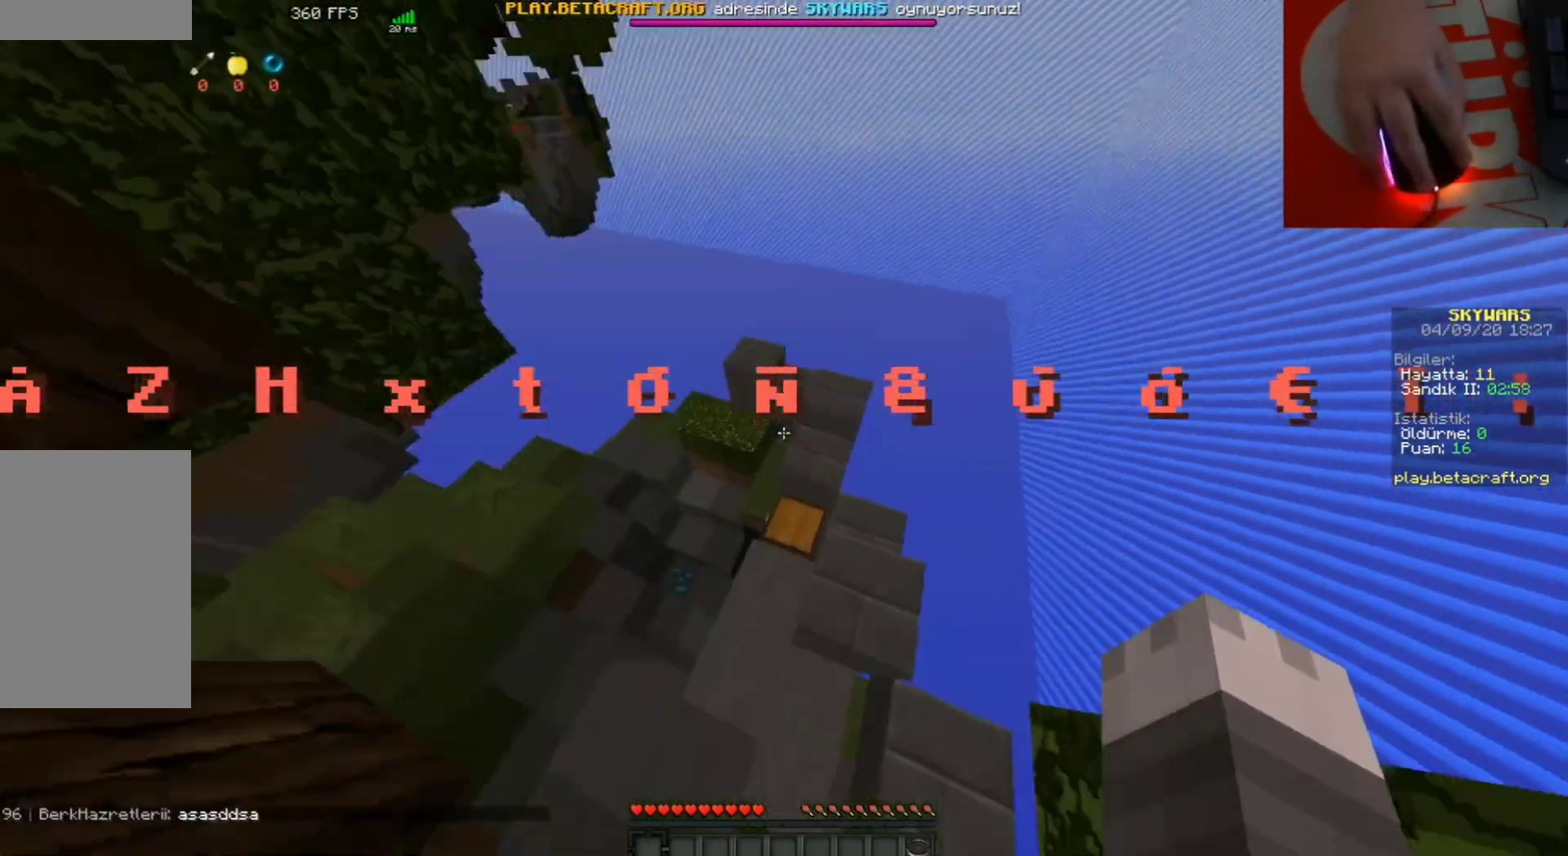
{"keys": [], "mouse": ["right"], "events": [[467, "mouse_right", "down"]]}
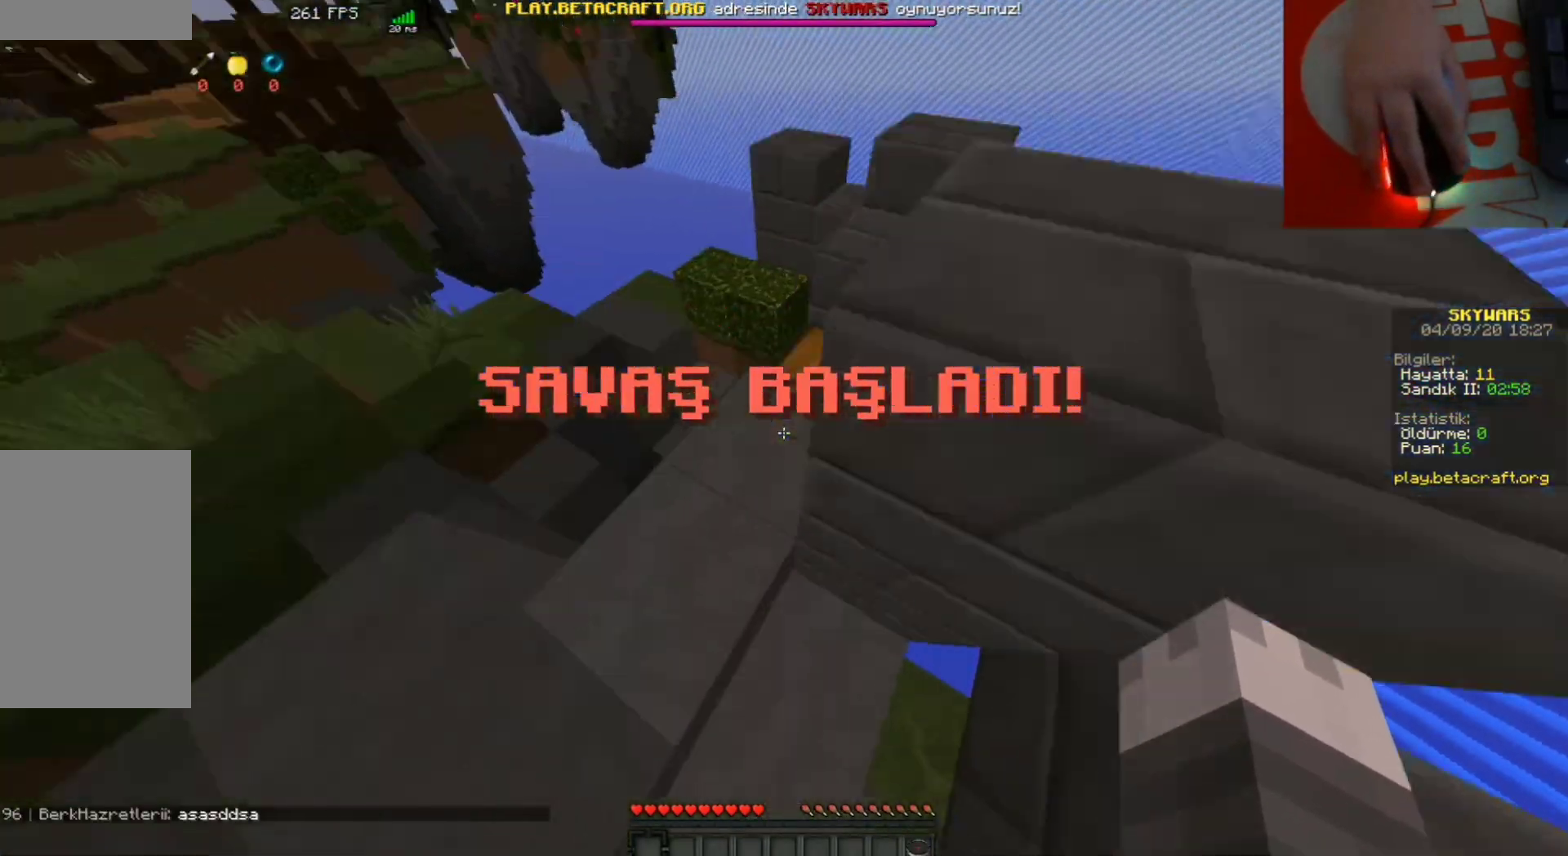
{"keys": [], "mouse": [], "events": [[33, "mouse_right", "up"]]}
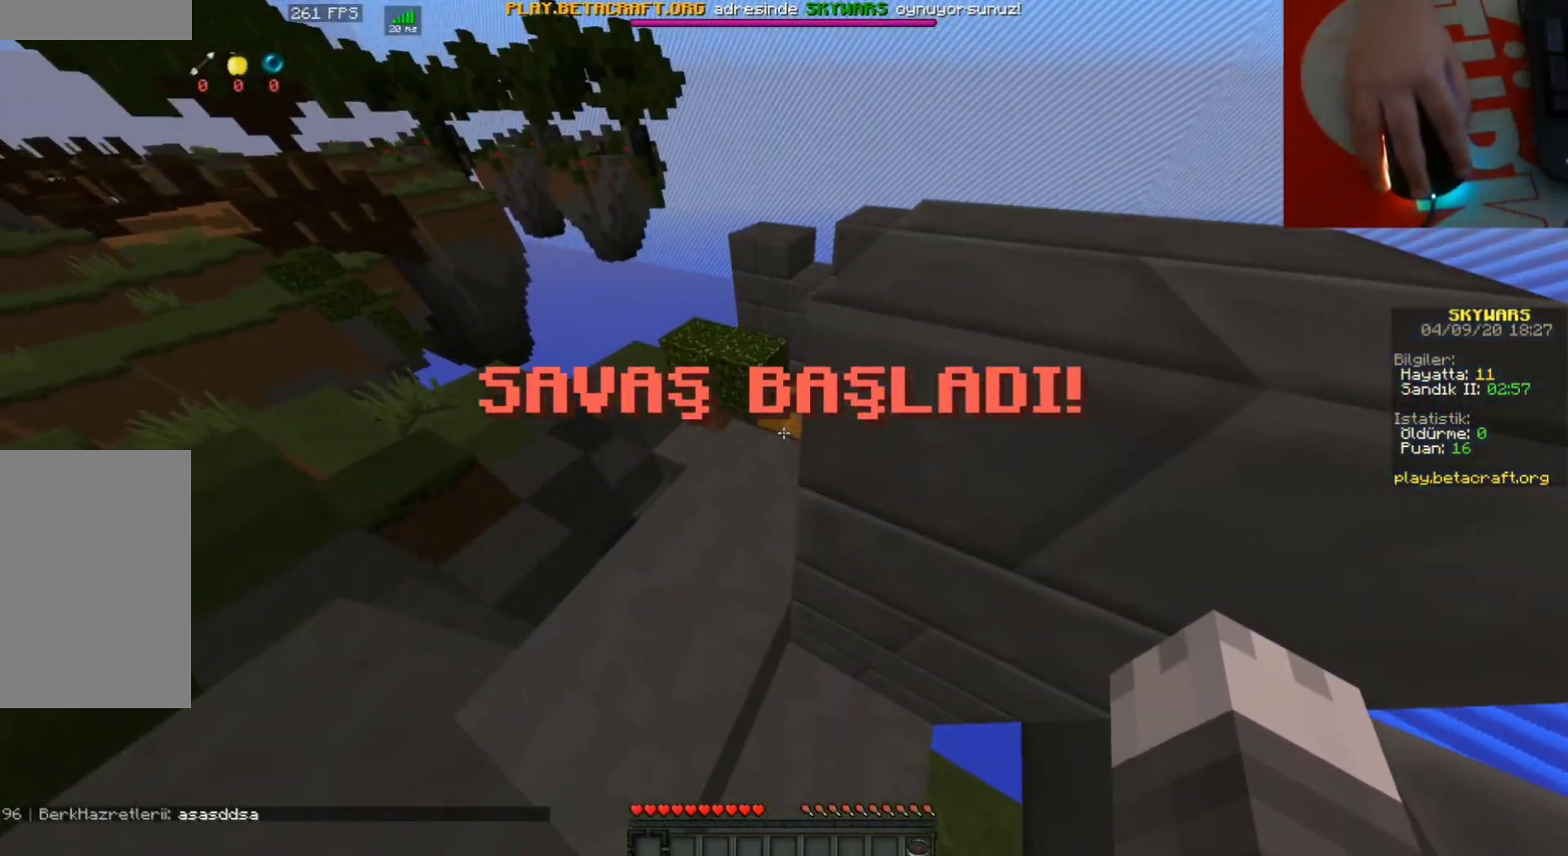
{"keys": ["a", "s"], "mouse": [], "events": [[500, "a", "down"], [500, "s", "down"]]}
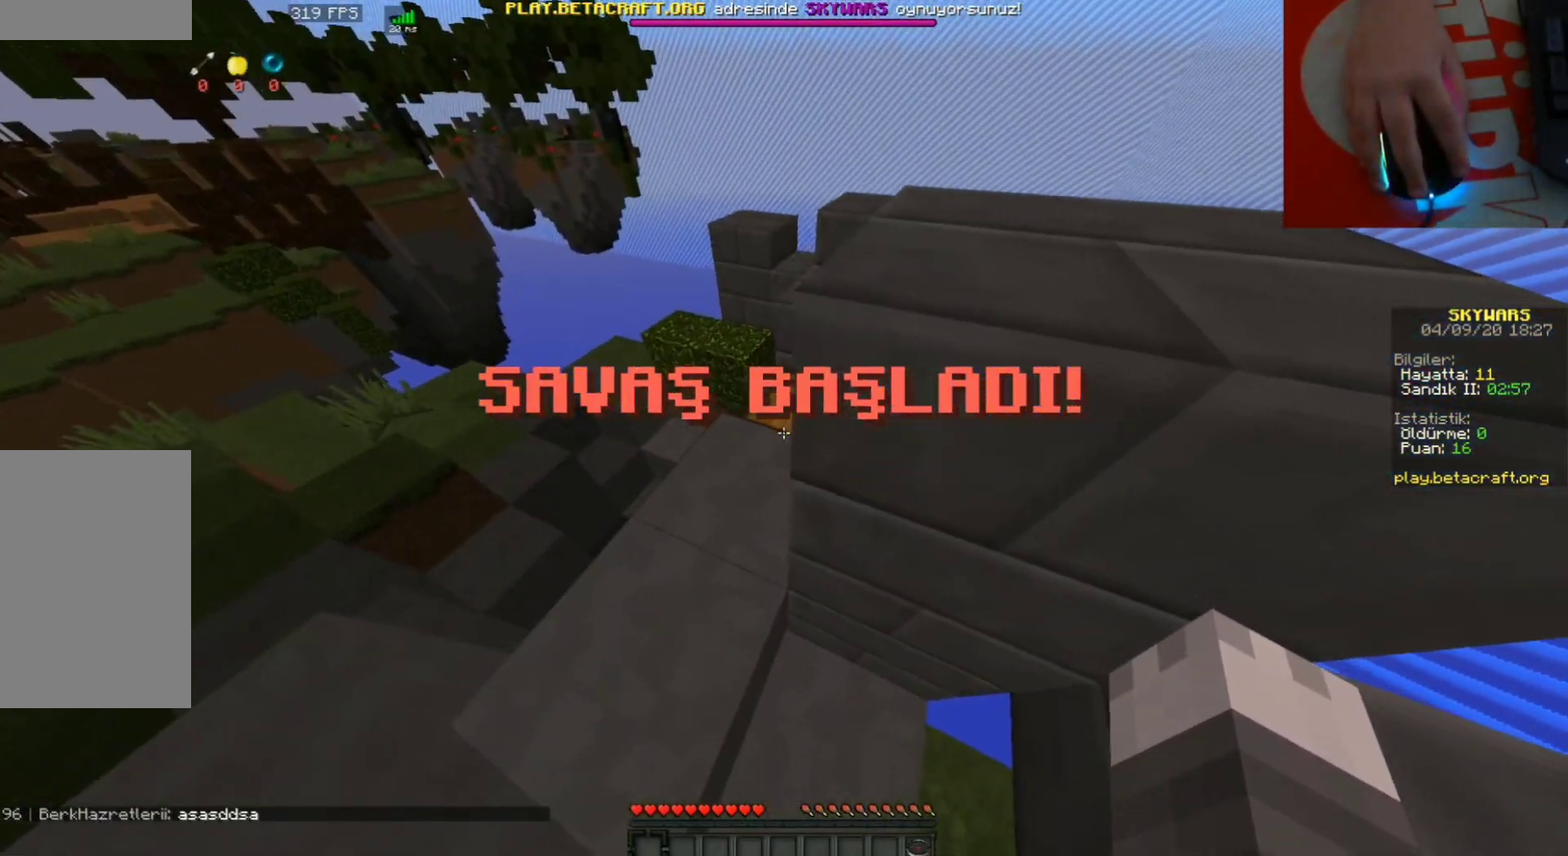
{"keys": ["w"], "mouse": [], "events": [[33, "s", "up"], [167, "a", "up"], [300, "w", "down"]]}